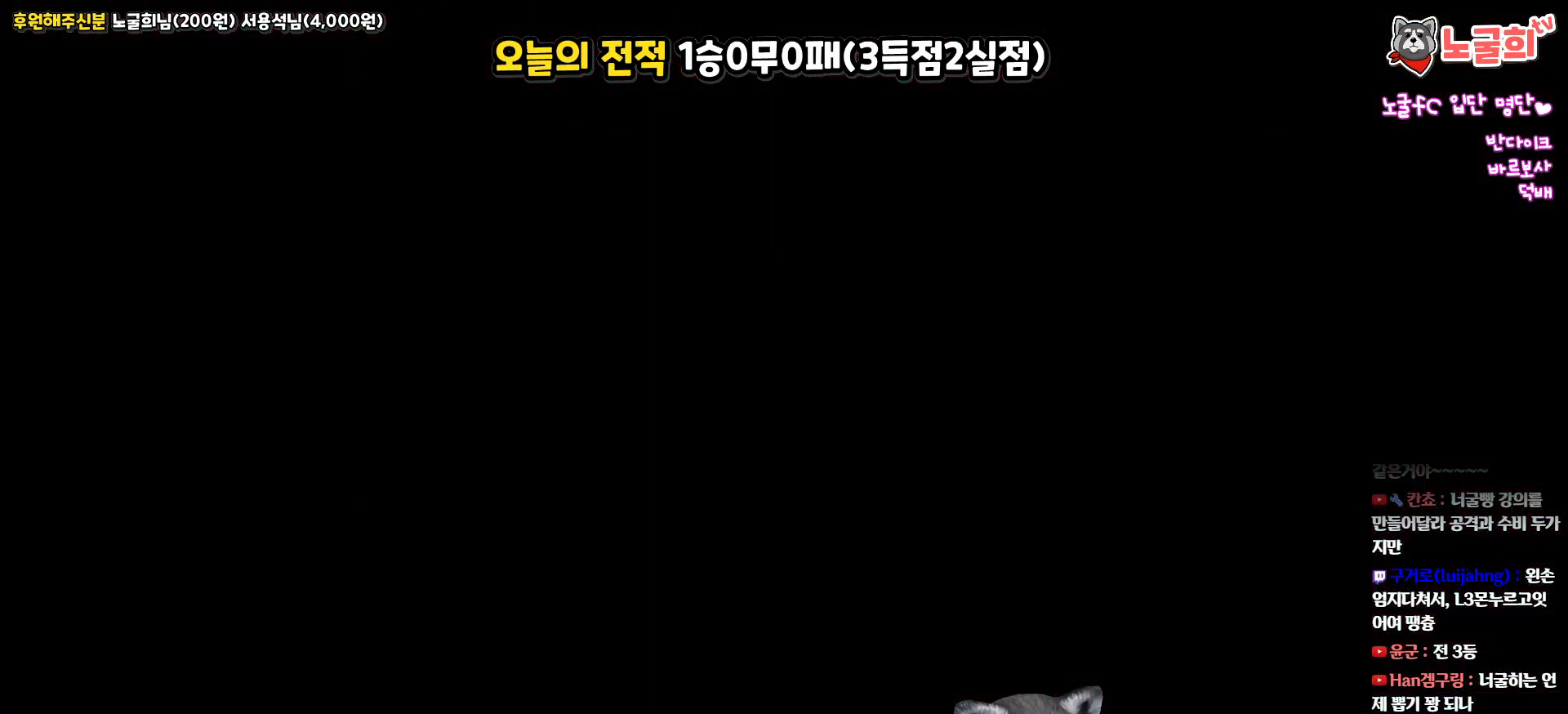
Gameplay with a controller (PlayStation layout); each line is a JSON object with the inputs held at the frame after it. "events" lists button and stick changes between this image and that frame as [ms after this image, input, new state], when the widget could be followed in between.
{"buttons": [], "left_stick": "center", "right_stick": "center", "events": []}
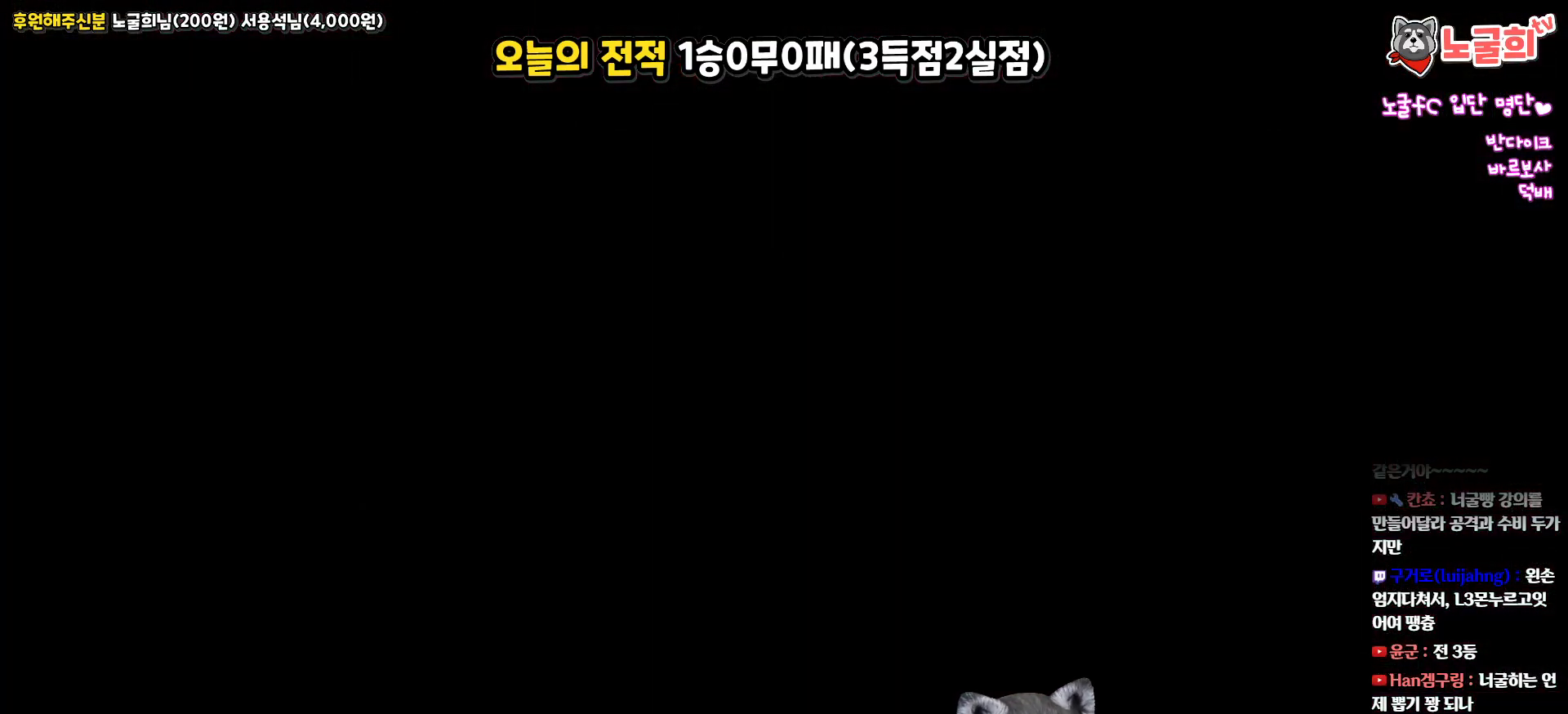
{"buttons": [], "left_stick": "center", "right_stick": "center", "events": []}
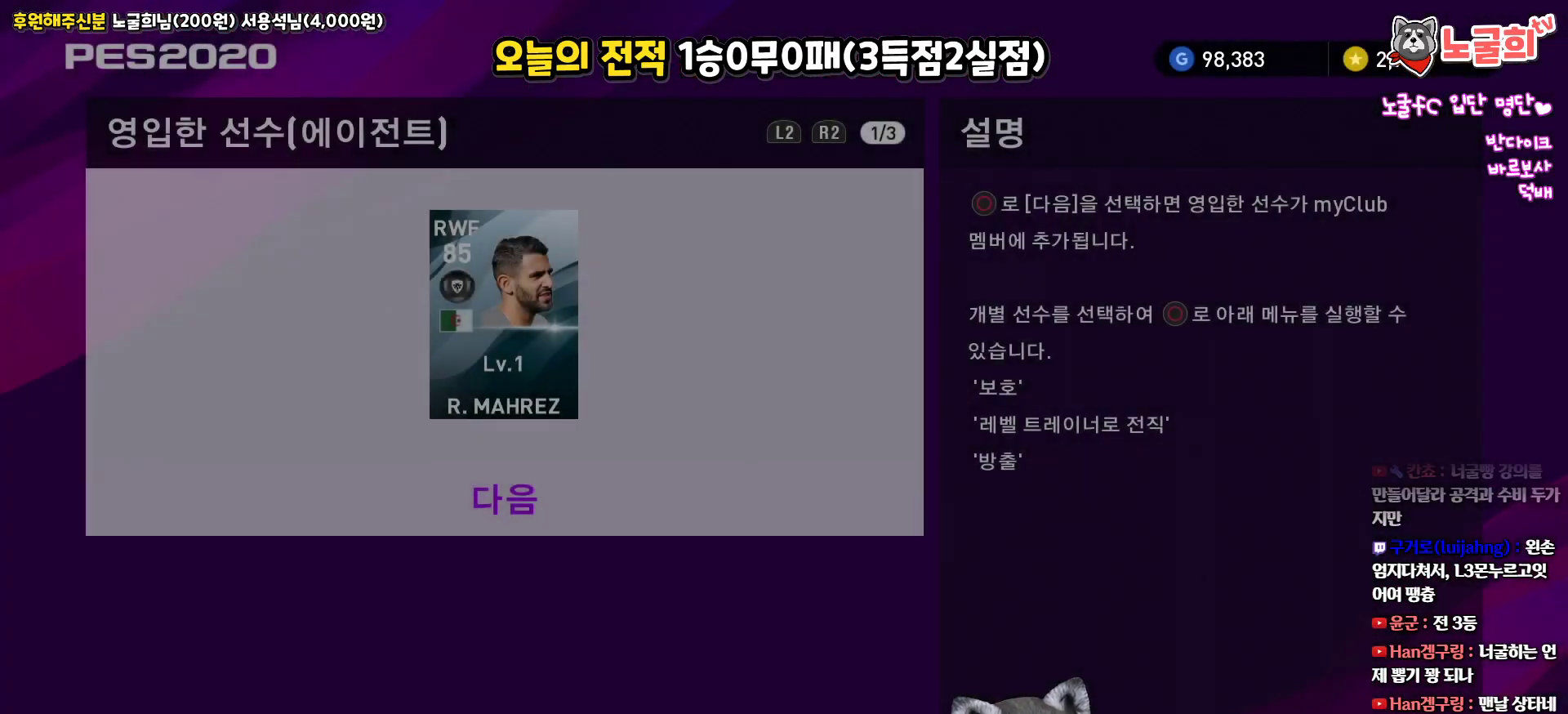
{"buttons": ["DPAD_UP"], "left_stick": "center", "right_stick": "center", "events": [[433, "DPAD_UP", "down"]]}
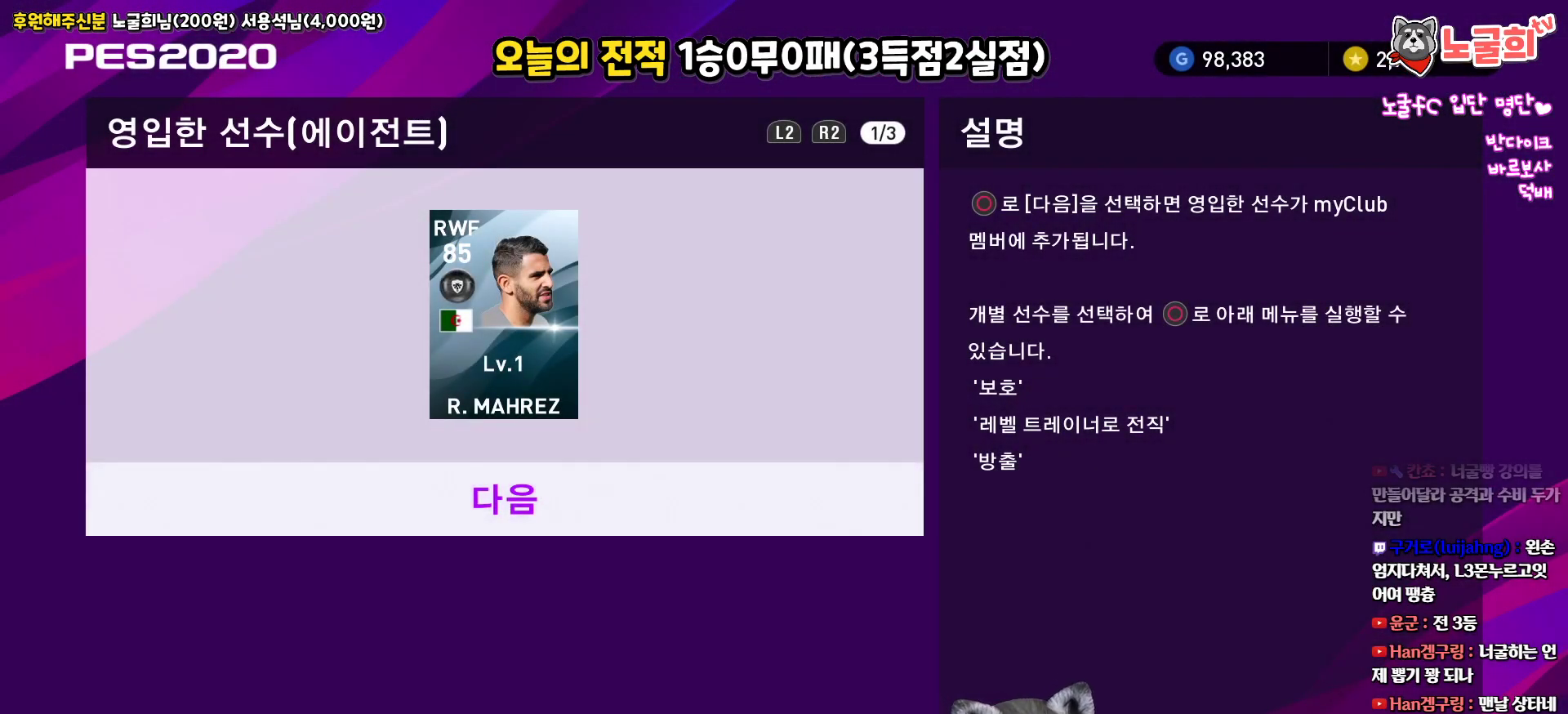
{"buttons": [], "left_stick": "center", "right_stick": "center", "events": [[50, "DPAD_UP", "up"], [267, "R1", "down"], [433, "R1", "up"]]}
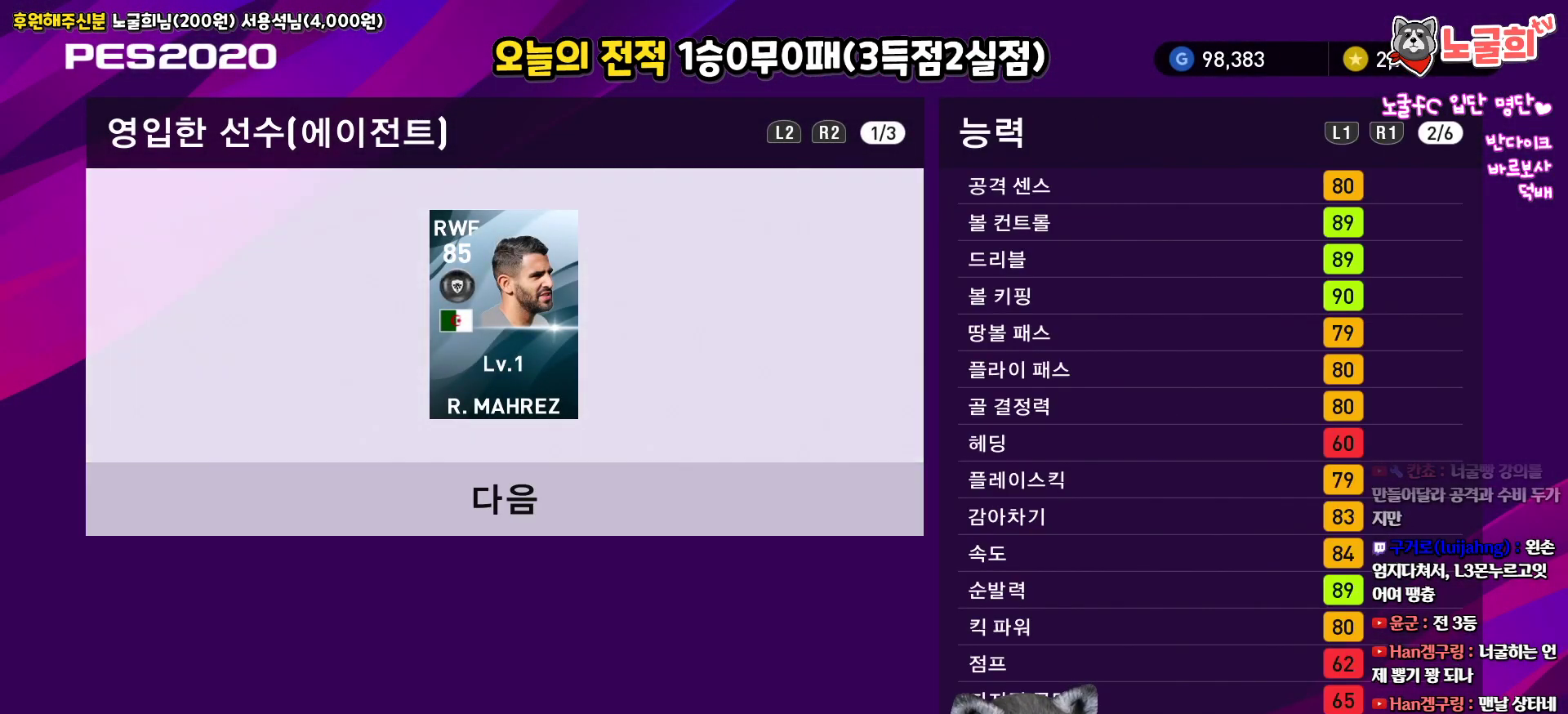
{"buttons": [], "left_stick": "center", "right_stick": "center", "events": [[183, "R1", "down"], [317, "R1", "up"]]}
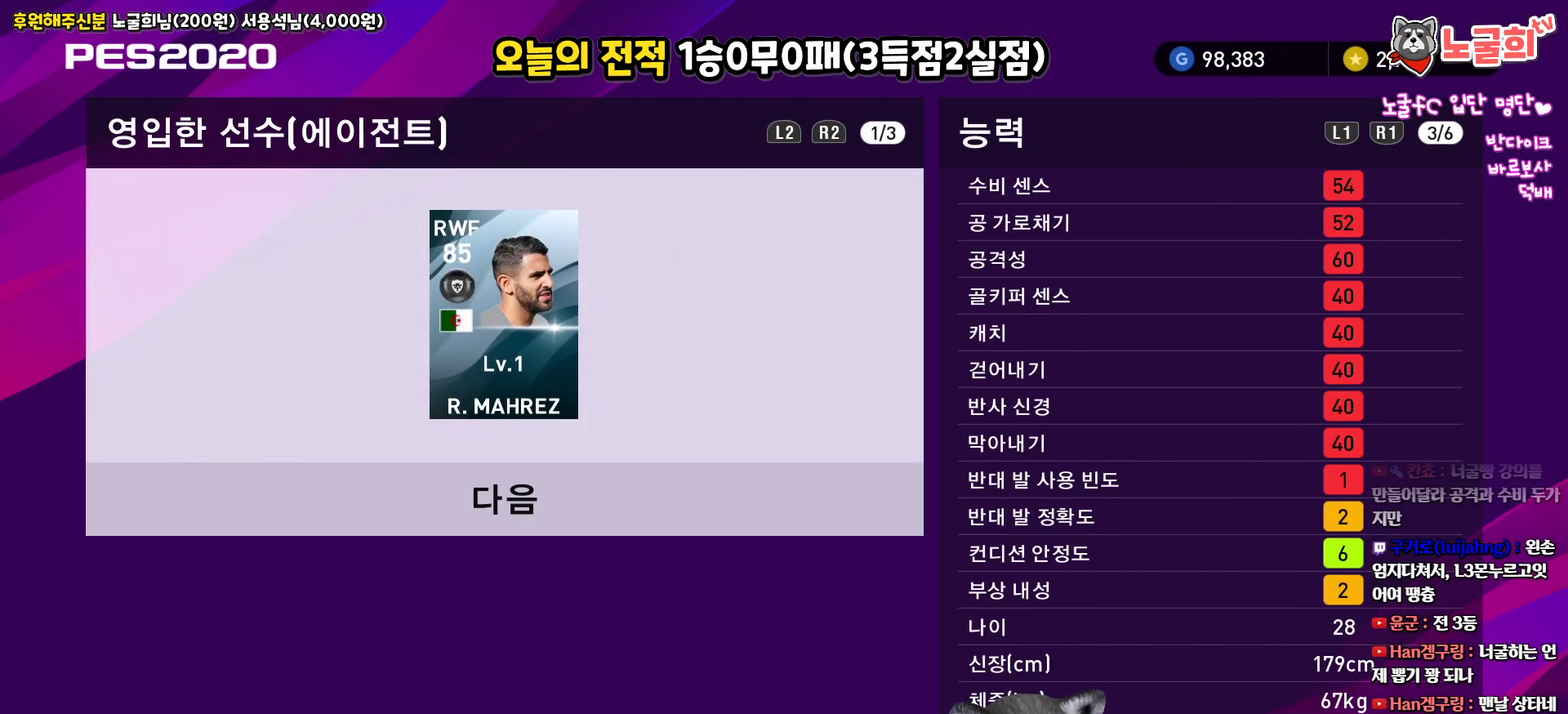
{"buttons": [], "left_stick": "center", "right_stick": "center", "events": [[133, "R1", "down"], [250, "R1", "up"]]}
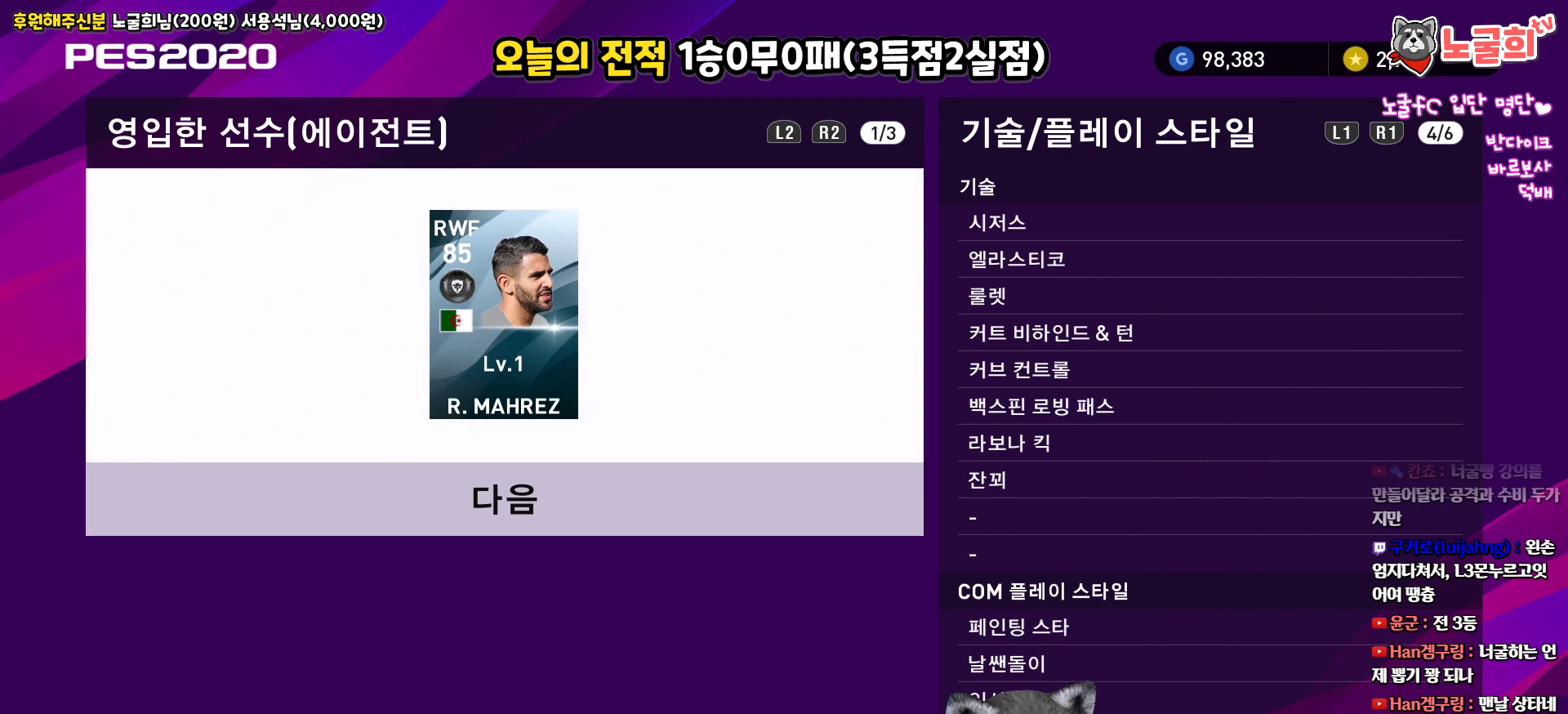
{"buttons": [], "left_stick": "center", "right_stick": "center", "events": []}
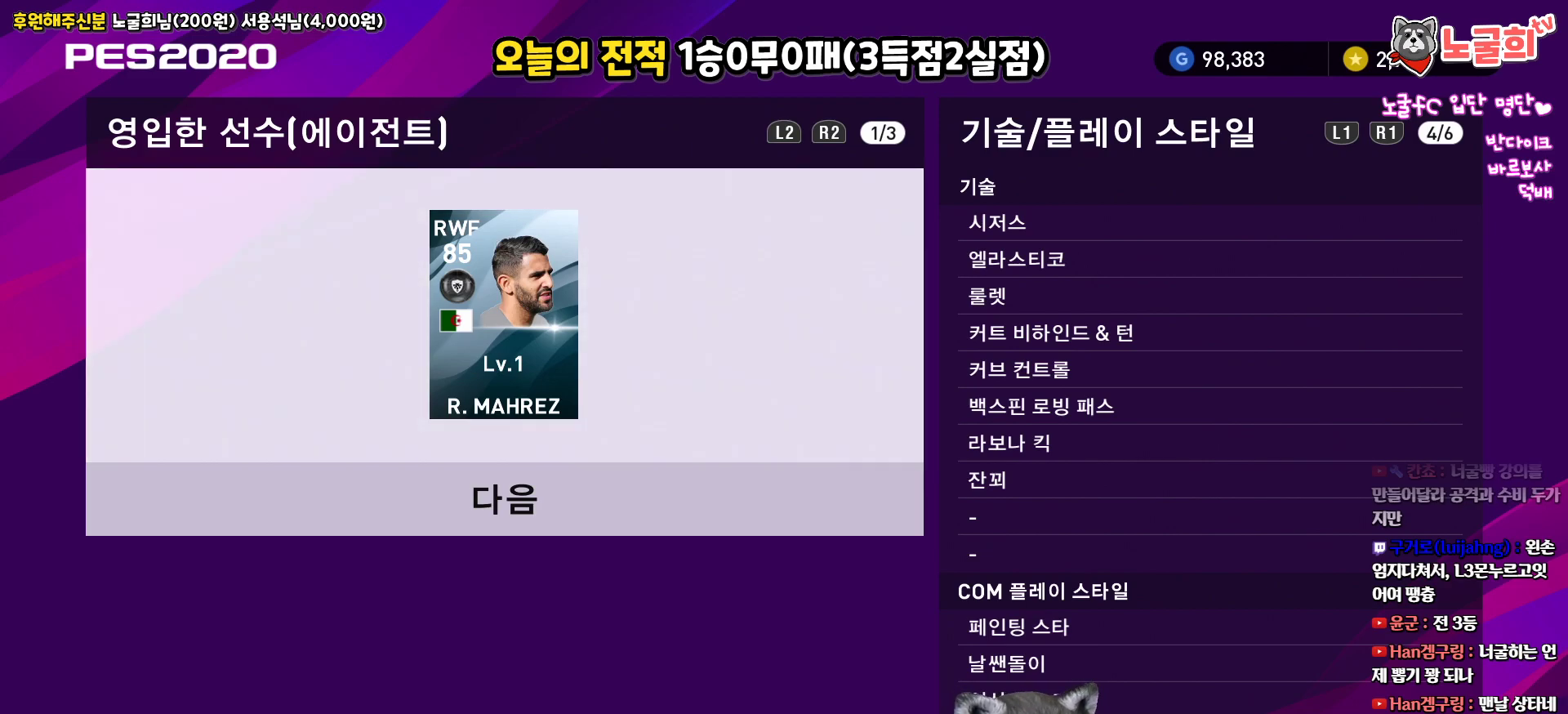
{"buttons": [], "left_stick": "center", "right_stick": "center", "events": []}
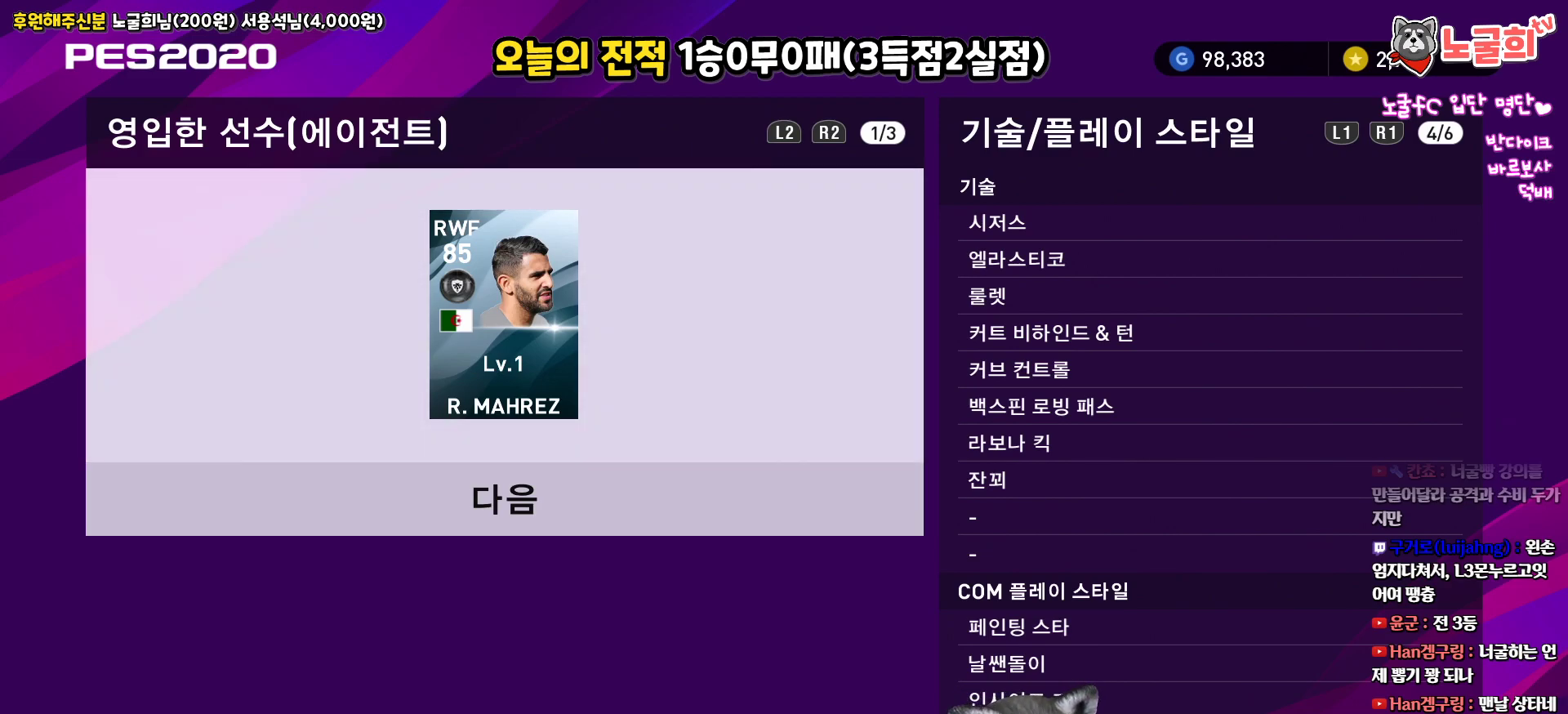
{"buttons": [], "left_stick": "center", "right_stick": "center", "events": [[167, "L1", "down"], [250, "L1", "up"], [400, "L1", "down"], [483, "L1", "up"]]}
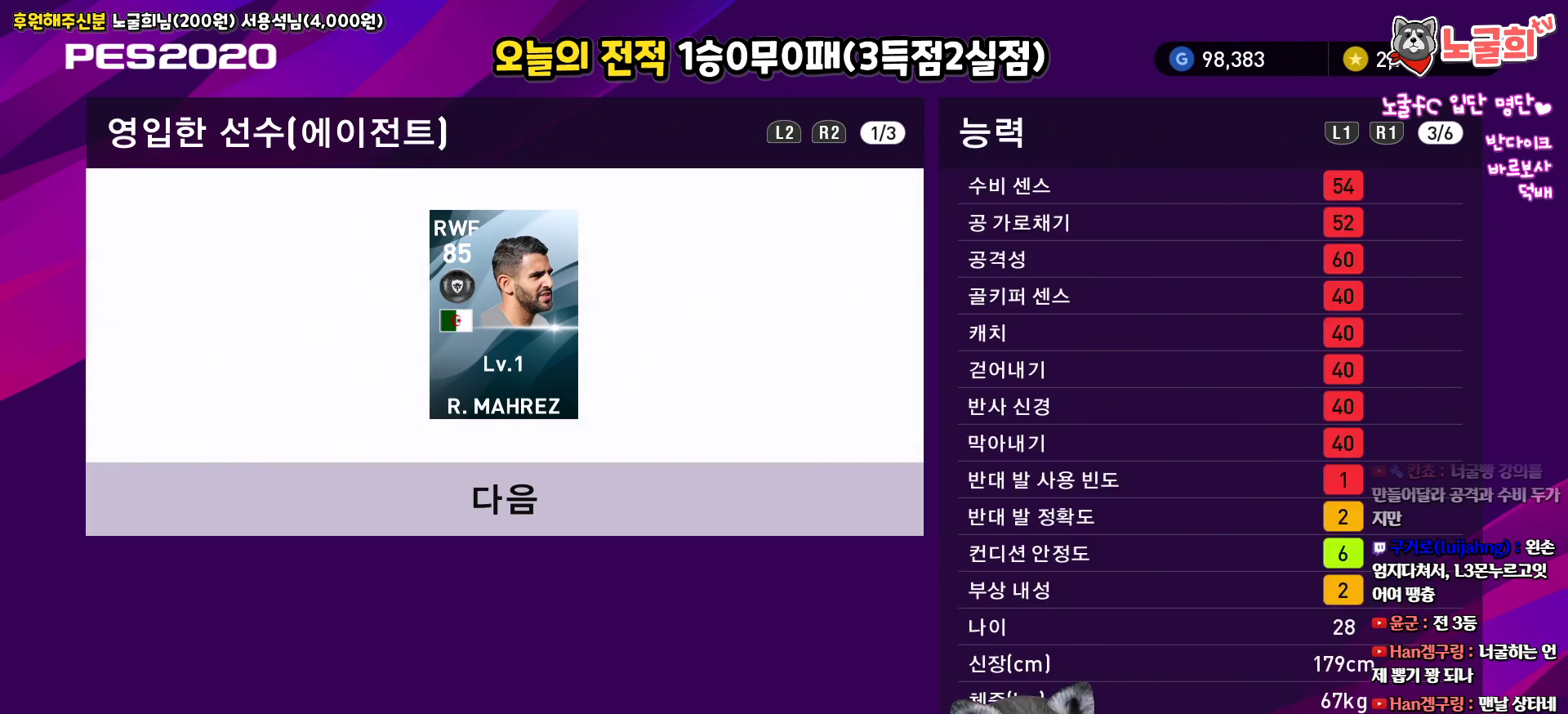
{"buttons": [], "left_stick": "center", "right_stick": "center", "events": [[133, "CIRCLE", "down"], [233, "CIRCLE", "up"]]}
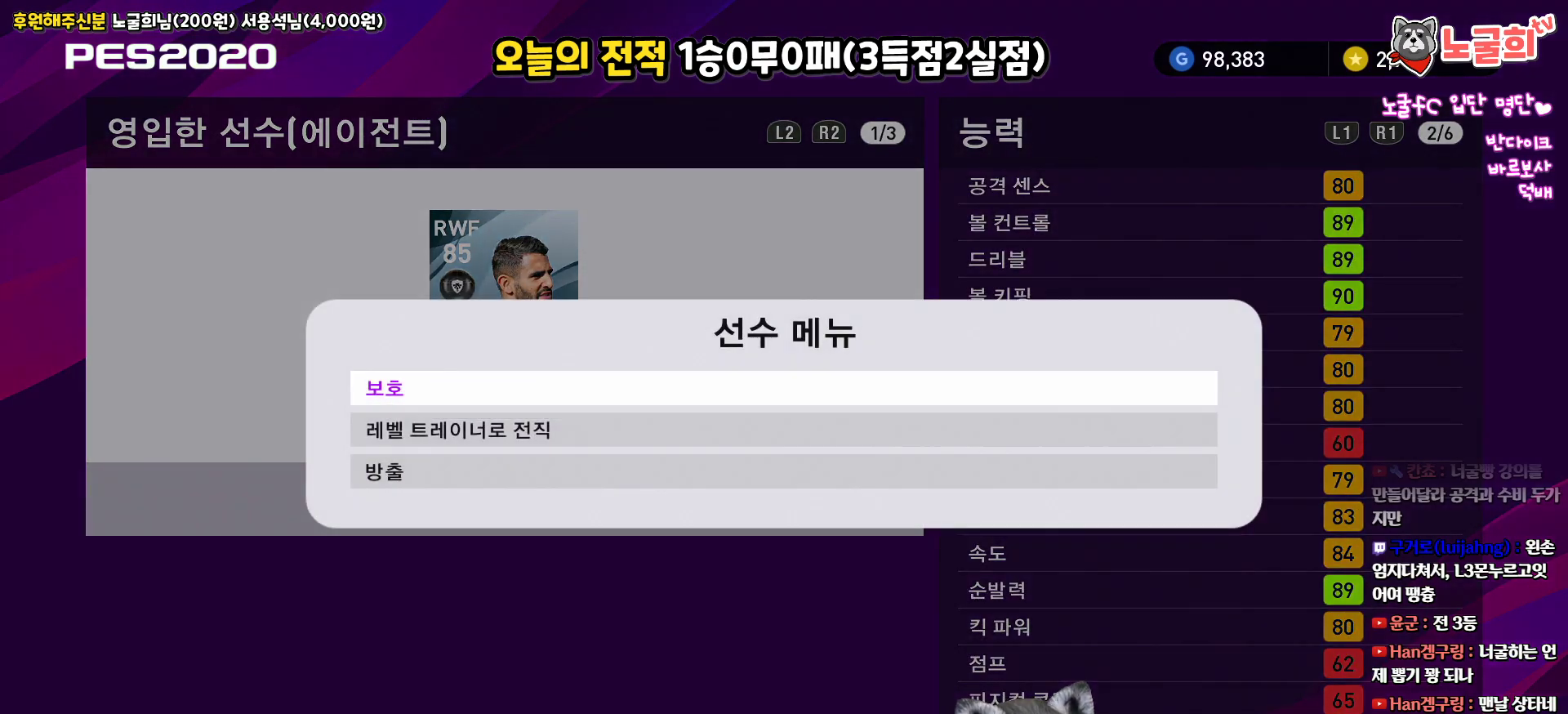
{"buttons": [], "left_stick": "center", "right_stick": "center", "events": [[100, "CIRCLE", "down"], [217, "CIRCLE", "up"]]}
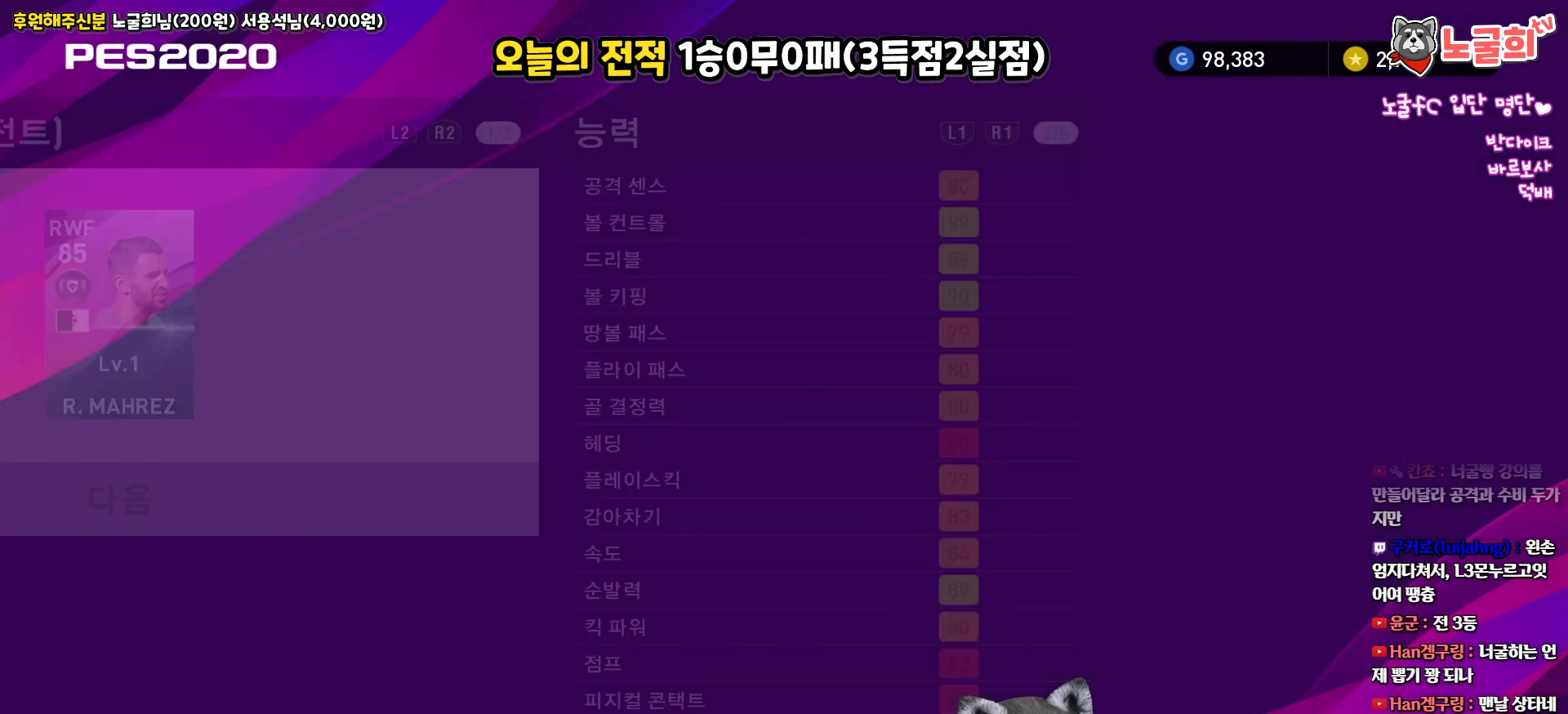
{"buttons": [], "left_stick": "center", "right_stick": "center", "events": []}
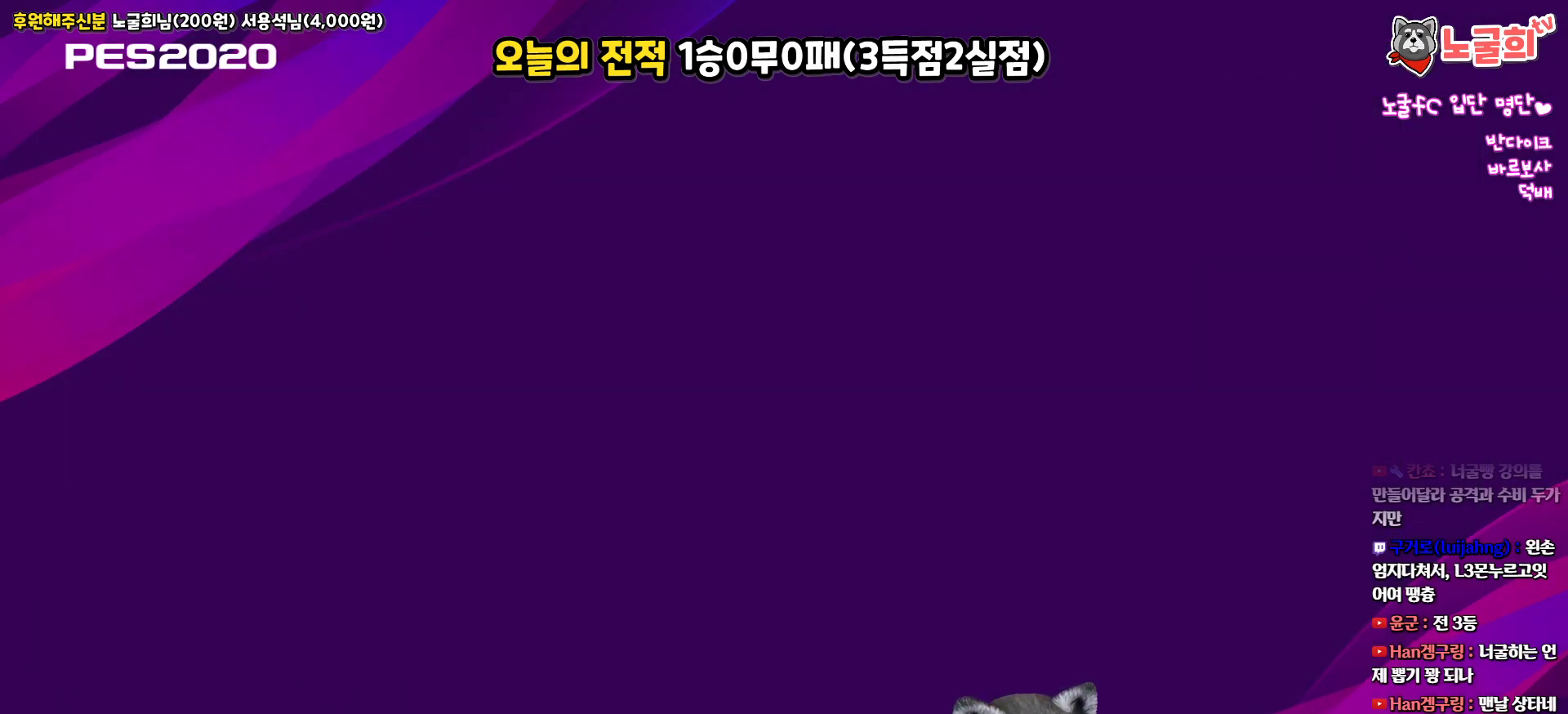
{"buttons": [], "left_stick": "center", "right_stick": "center", "events": []}
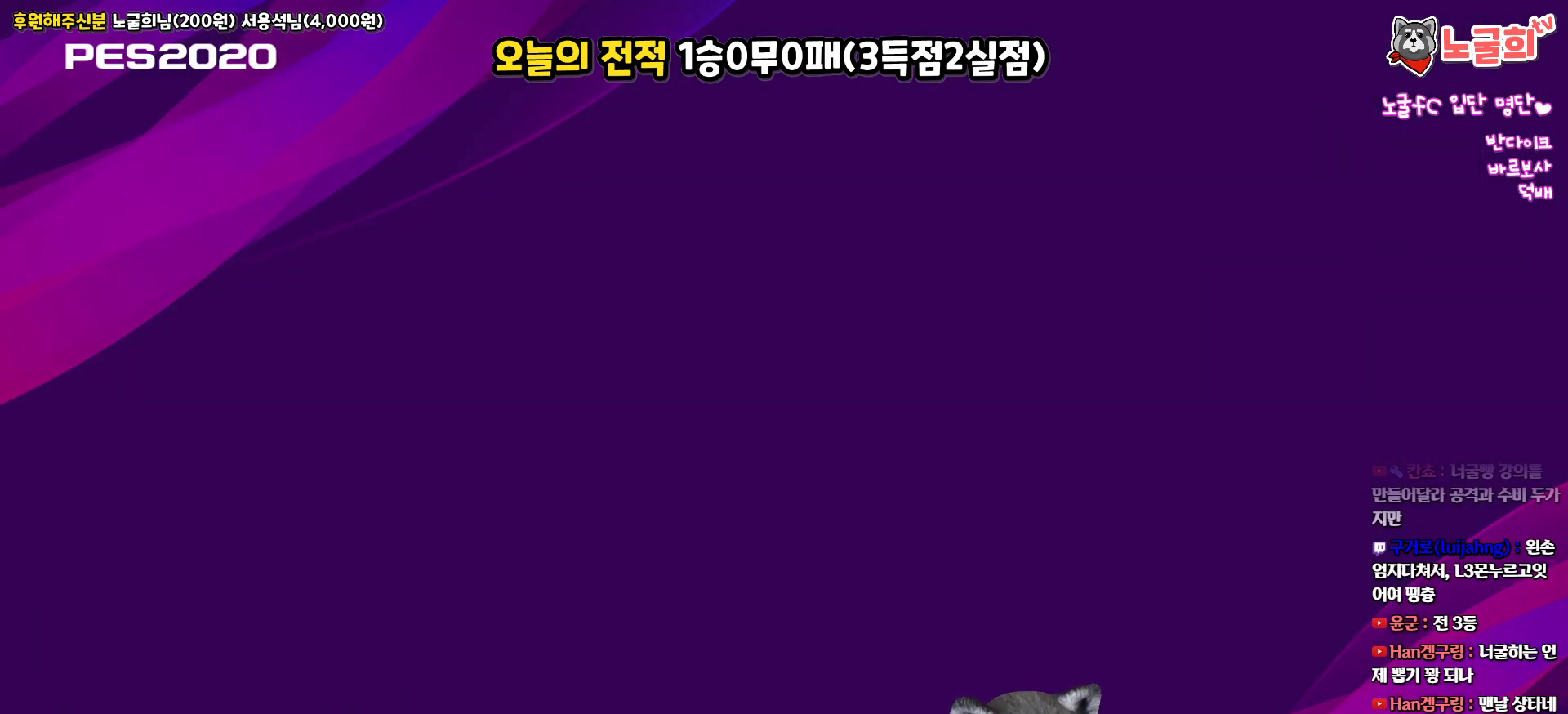
{"buttons": [], "left_stick": "center", "right_stick": "center", "events": []}
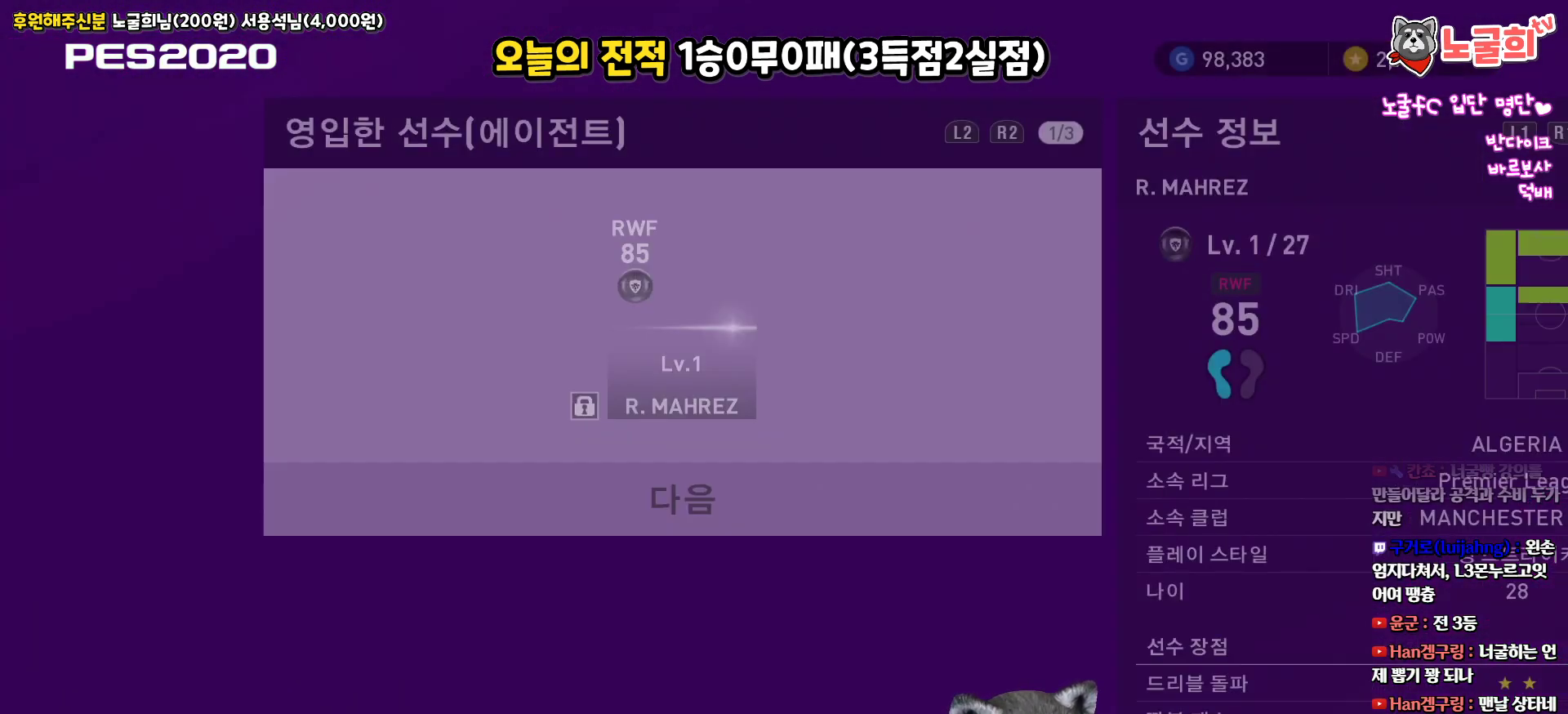
{"buttons": [], "left_stick": "center", "right_stick": "center", "events": [[317, "DPAD_DOWN", "down"], [433, "DPAD_DOWN", "up"]]}
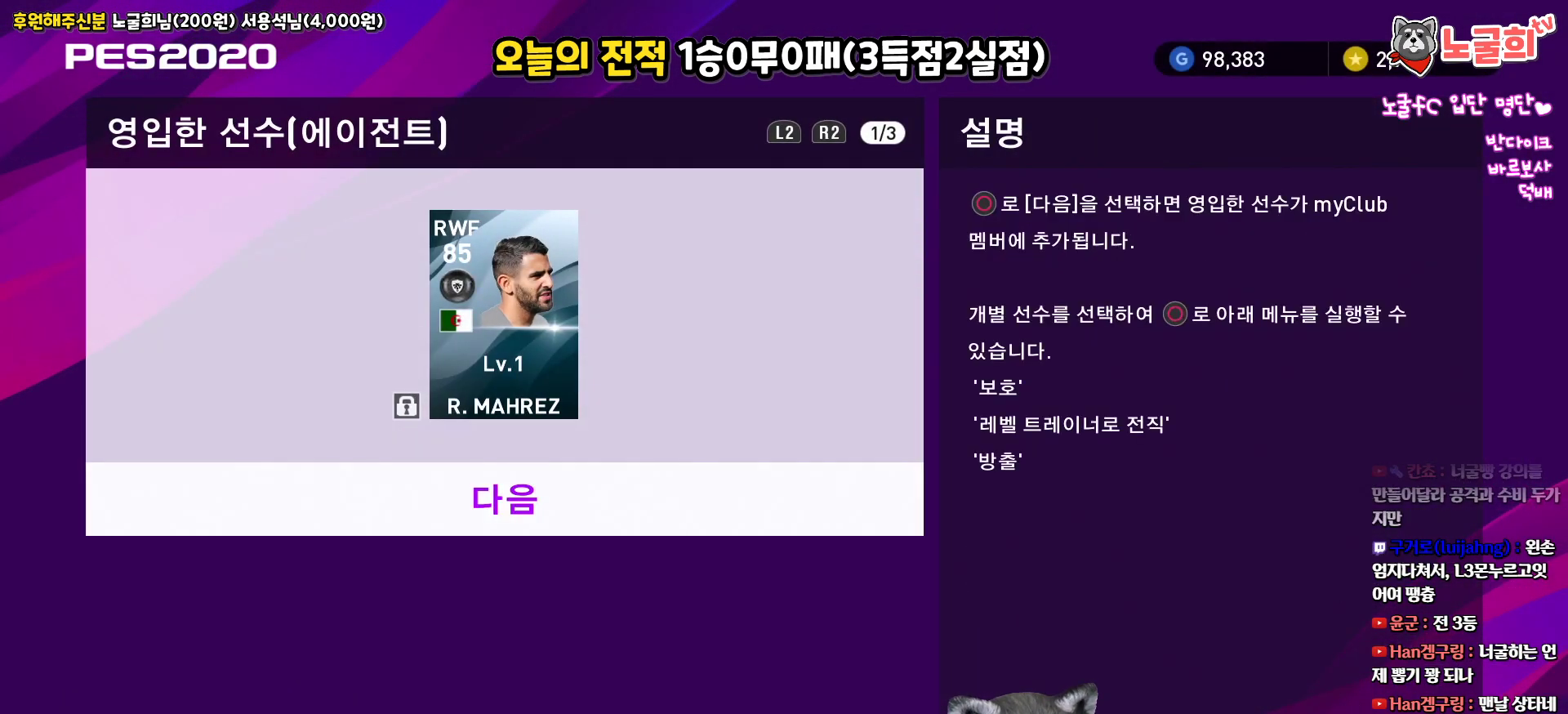
{"buttons": [], "left_stick": "center", "right_stick": "center", "events": [[67, "CIRCLE", "down"], [183, "CIRCLE", "up"]]}
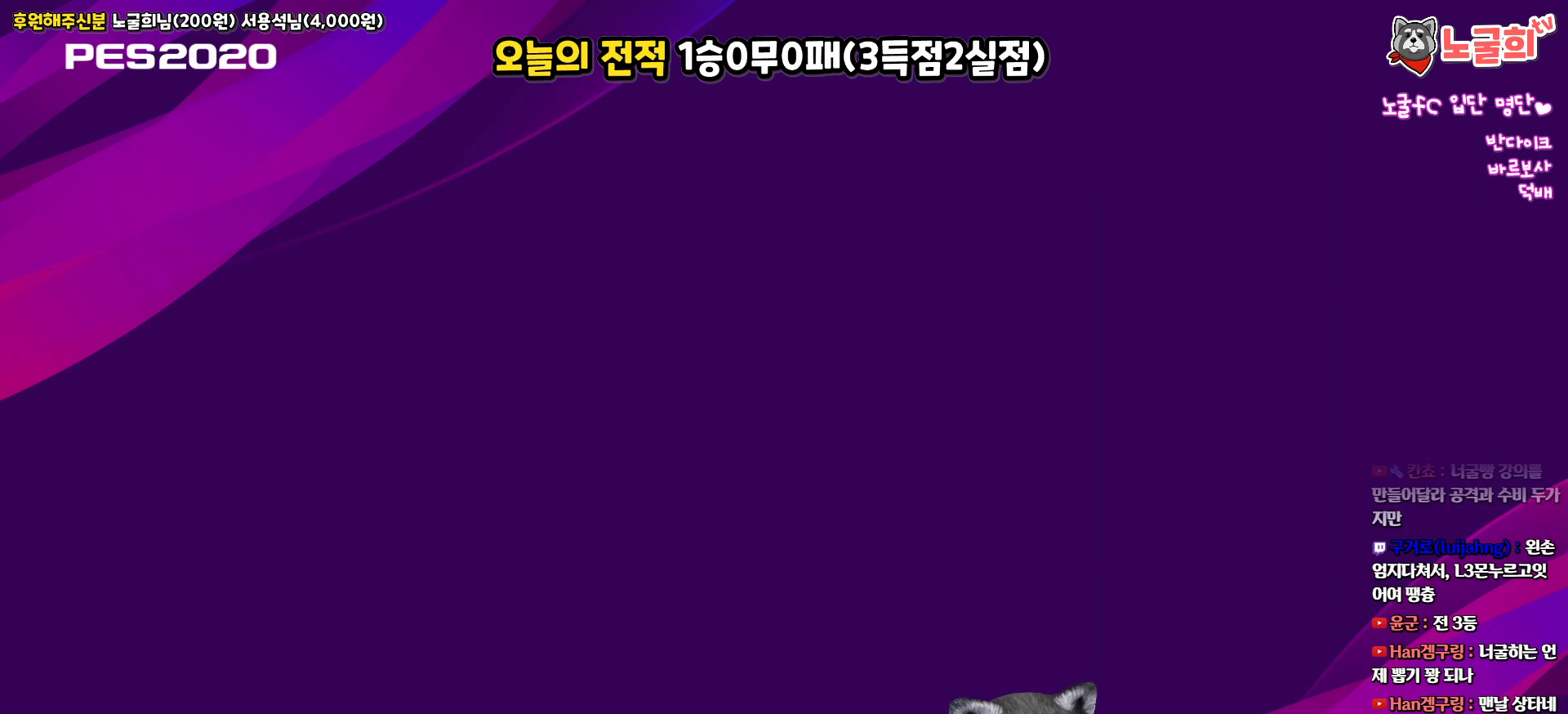
{"buttons": ["CIRCLE"], "left_stick": "center", "right_stick": "center", "events": [[500, "CIRCLE", "down"]]}
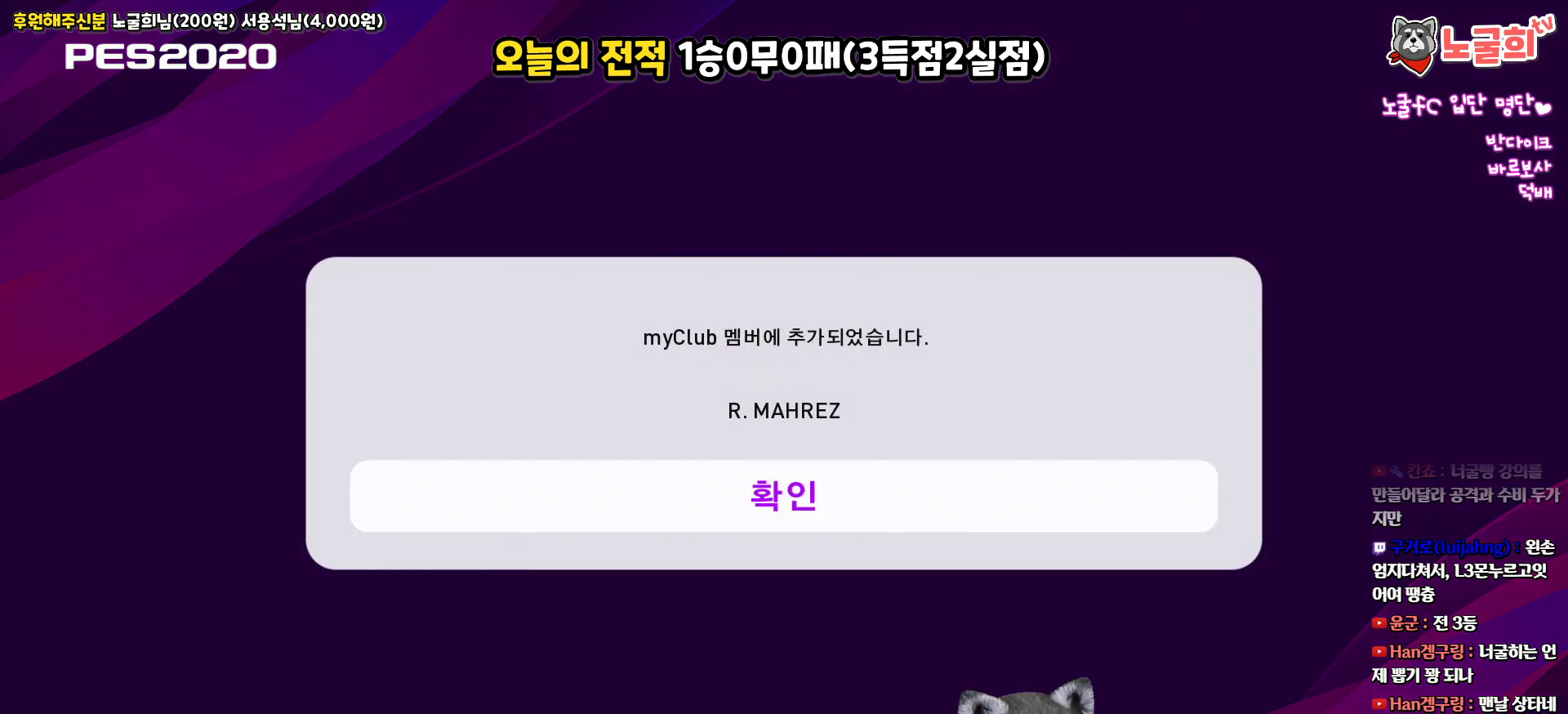
{"buttons": [], "left_stick": "center", "right_stick": "center", "events": [[100, "CIRCLE", "up"]]}
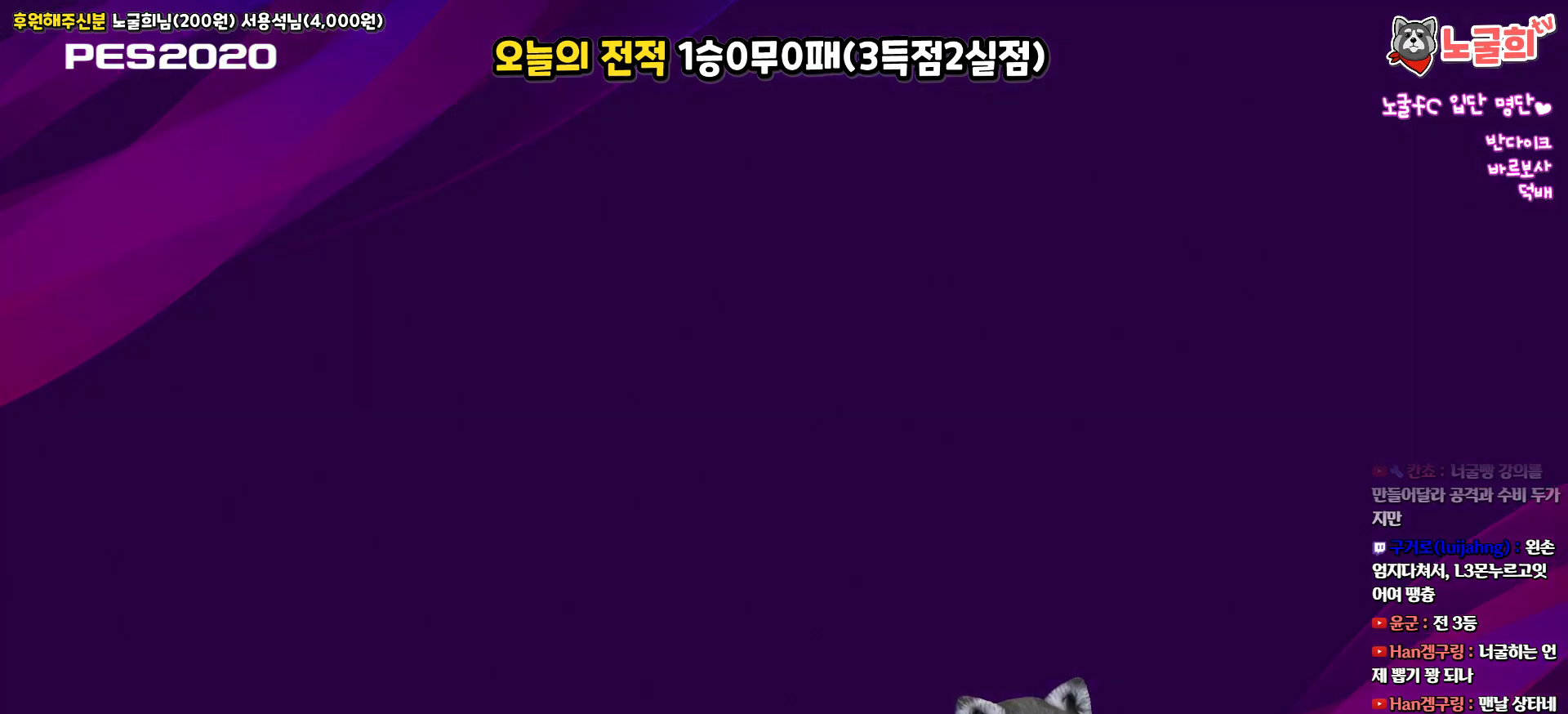
{"buttons": [], "left_stick": "center", "right_stick": "center", "events": []}
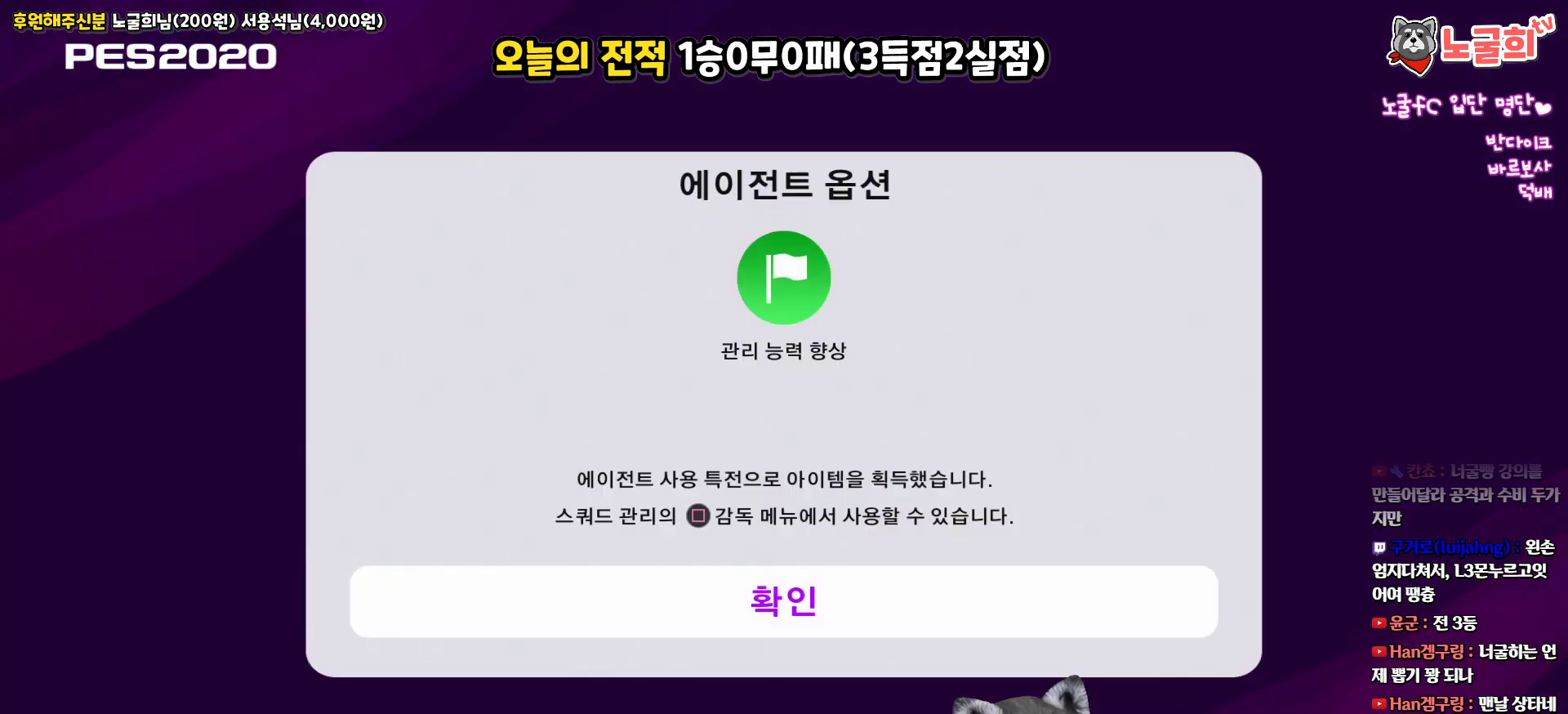
{"buttons": [], "left_stick": "center", "right_stick": "center", "events": [[200, "CIRCLE", "down"], [300, "CIRCLE", "up"]]}